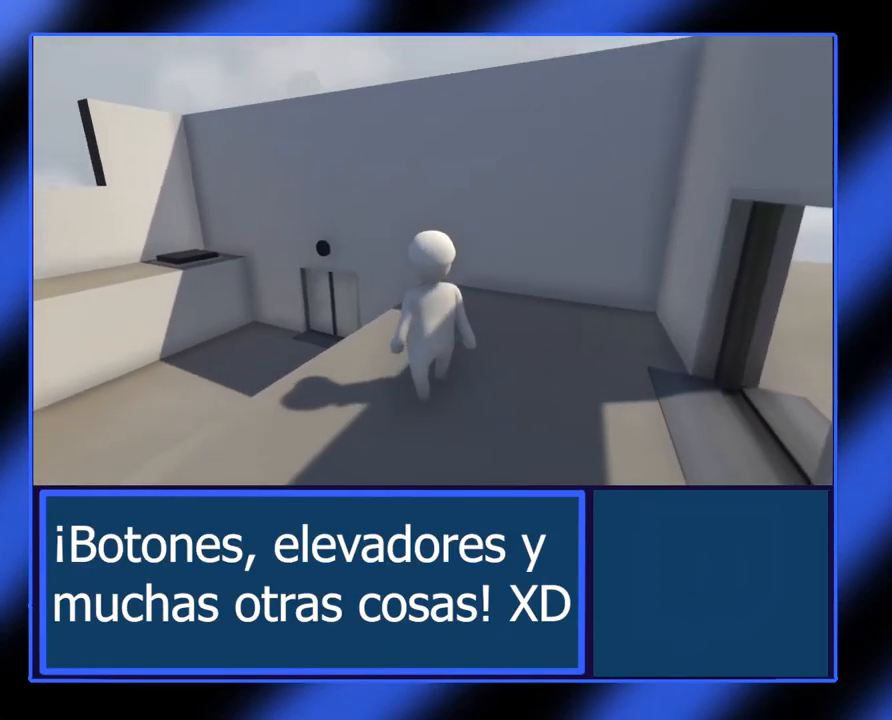
Gameplay with a controller (Xbox layout); each line is a JSON object with the inputs held at the frame after it. "events" lists button and stick changes between this image and that frame as [ms after this image, input, new state], when the widget could be followed in between. Not read: L3 R3 TOUCHPAD other_buttons right_stick.
{"buttons": [], "left_stick": "center", "events": []}
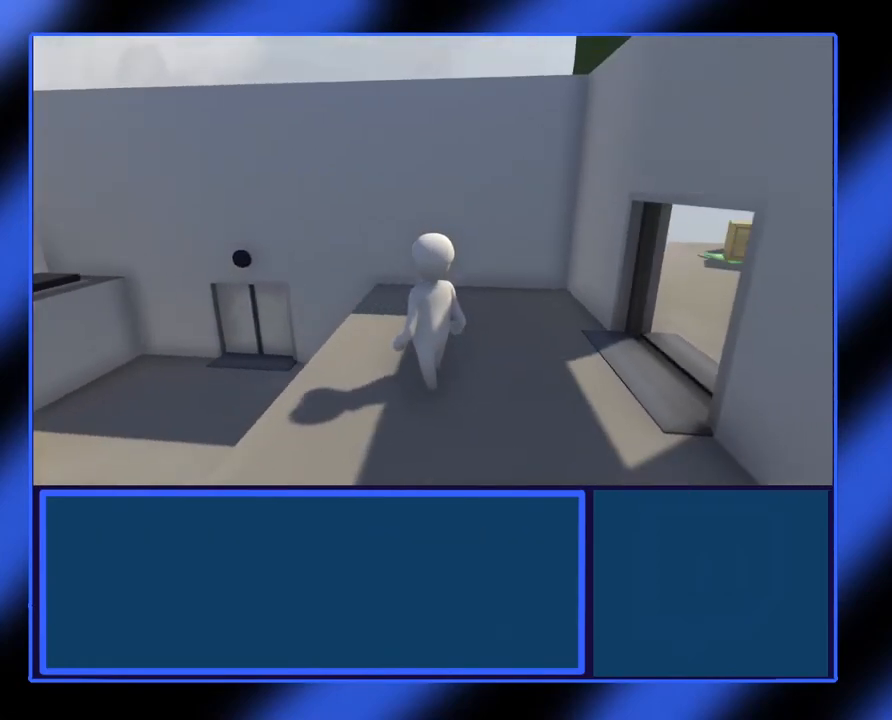
{"buttons": [], "left_stick": "center", "events": []}
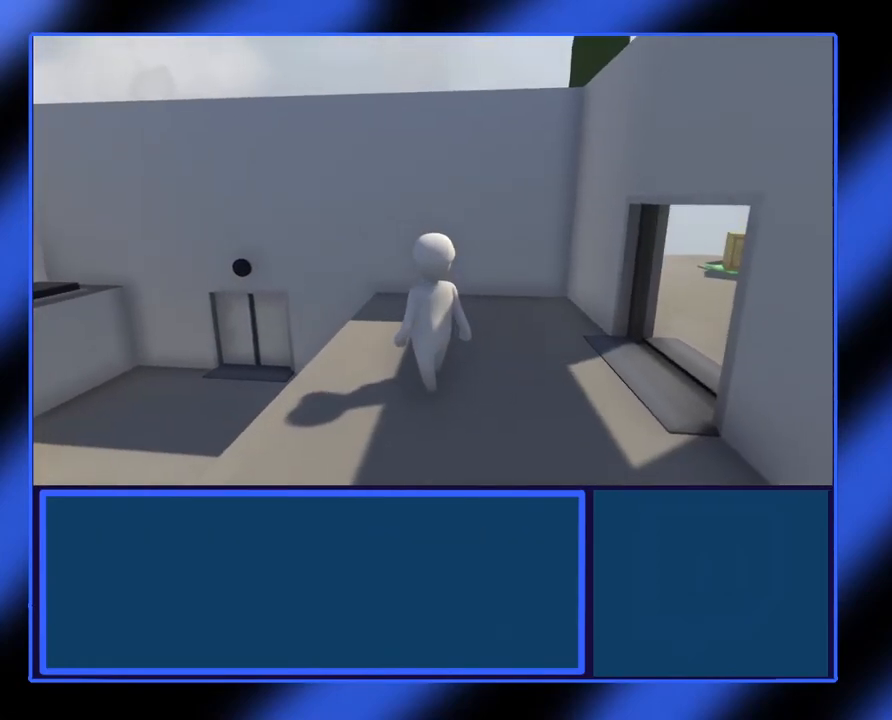
{"buttons": [], "left_stick": "center", "events": []}
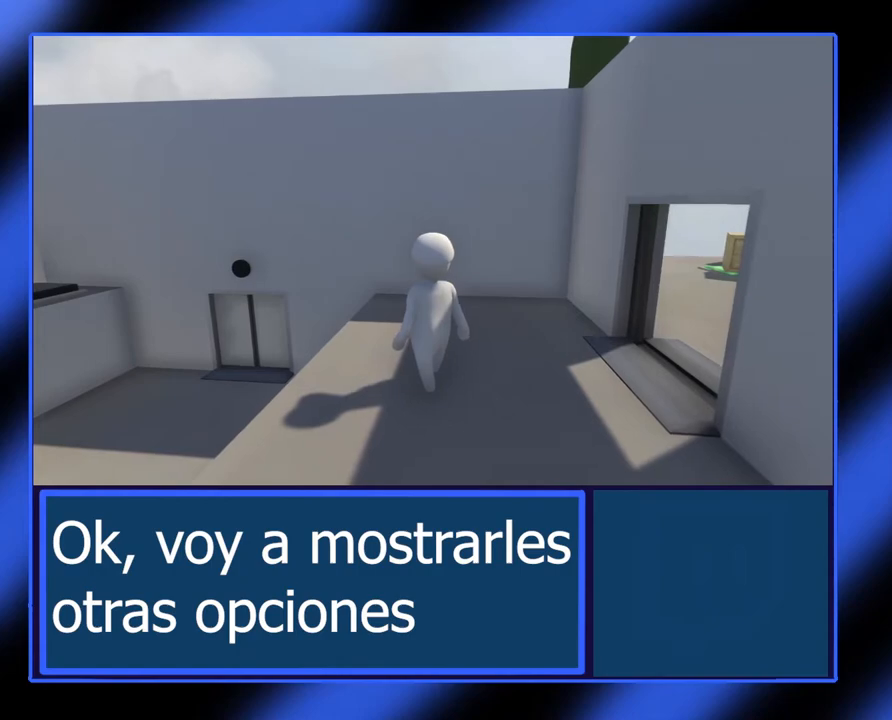
{"buttons": [], "left_stick": "down-left", "events": [[17, "left_stick", "down"], [217, "left_stick", "down-left"]]}
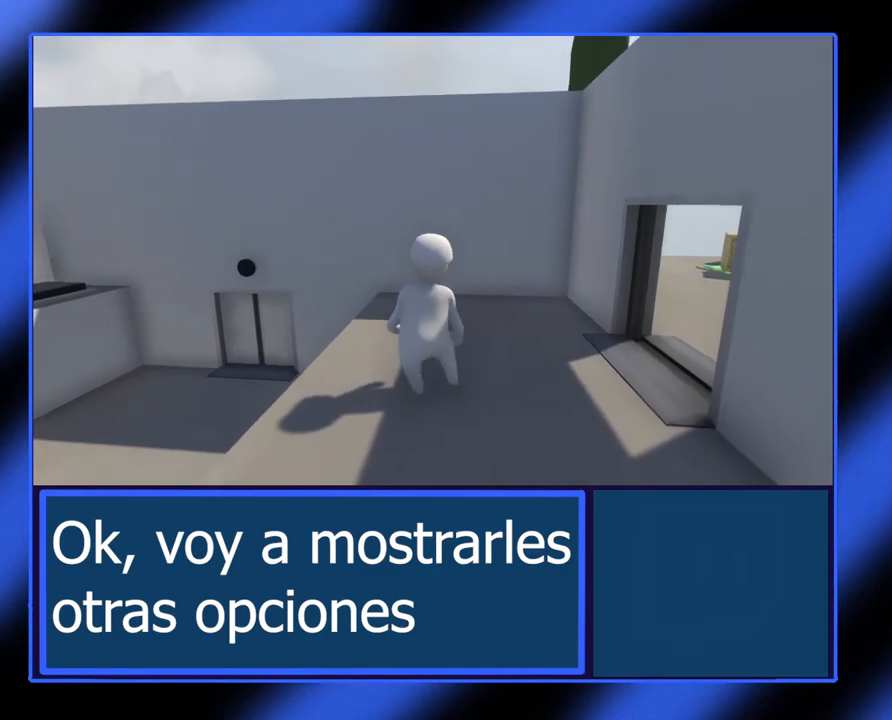
{"buttons": [], "left_stick": "left", "events": [[233, "left_stick", "left"]]}
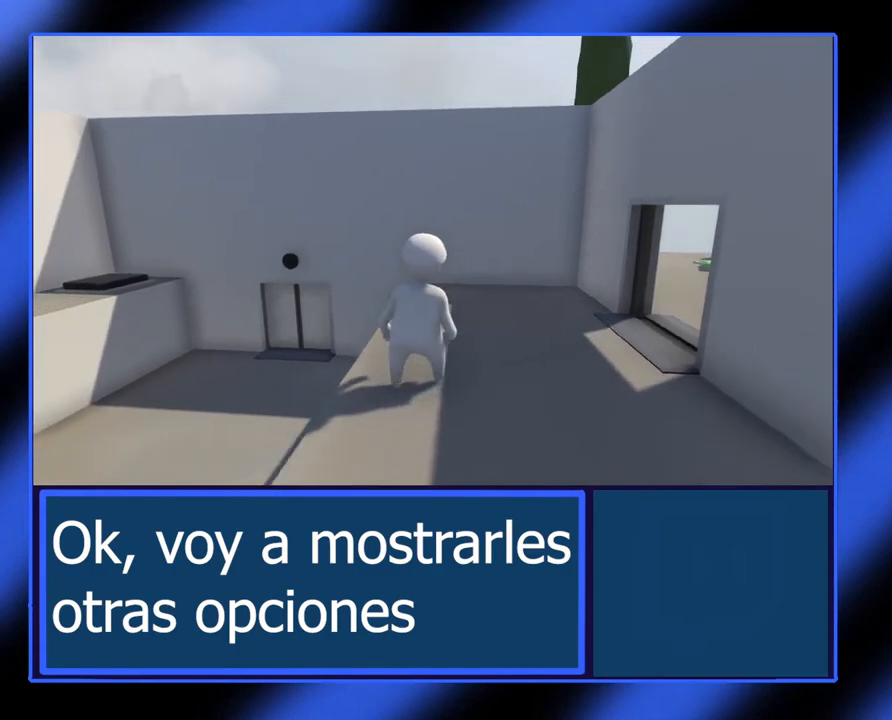
{"buttons": [], "left_stick": "center", "events": [[17, "left_stick", "down-left"], [450, "left_stick", "center"]]}
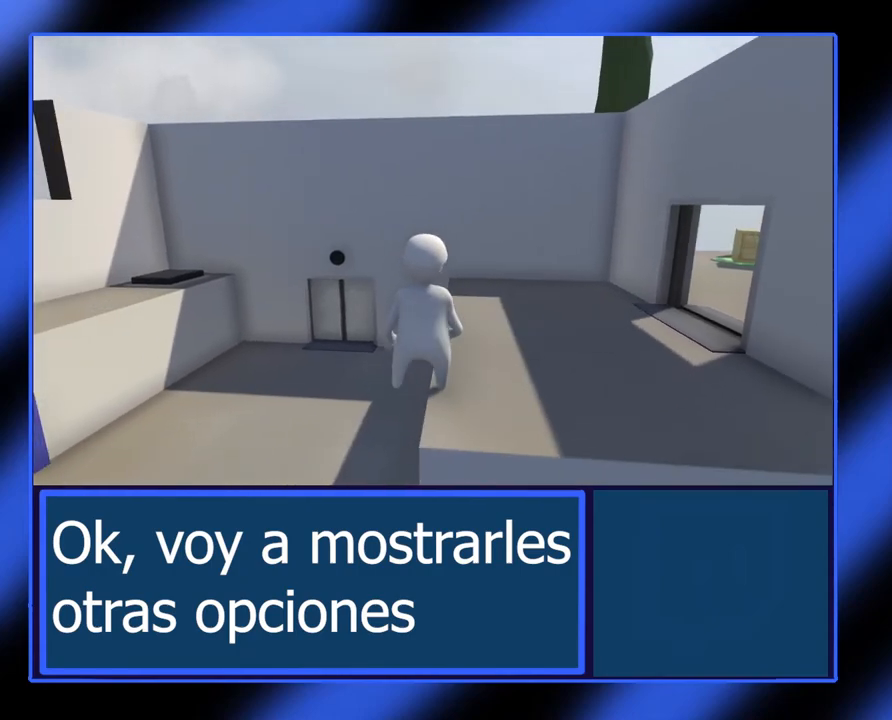
{"buttons": [], "left_stick": "down-left", "events": [[17, "left_stick", "down-left"]]}
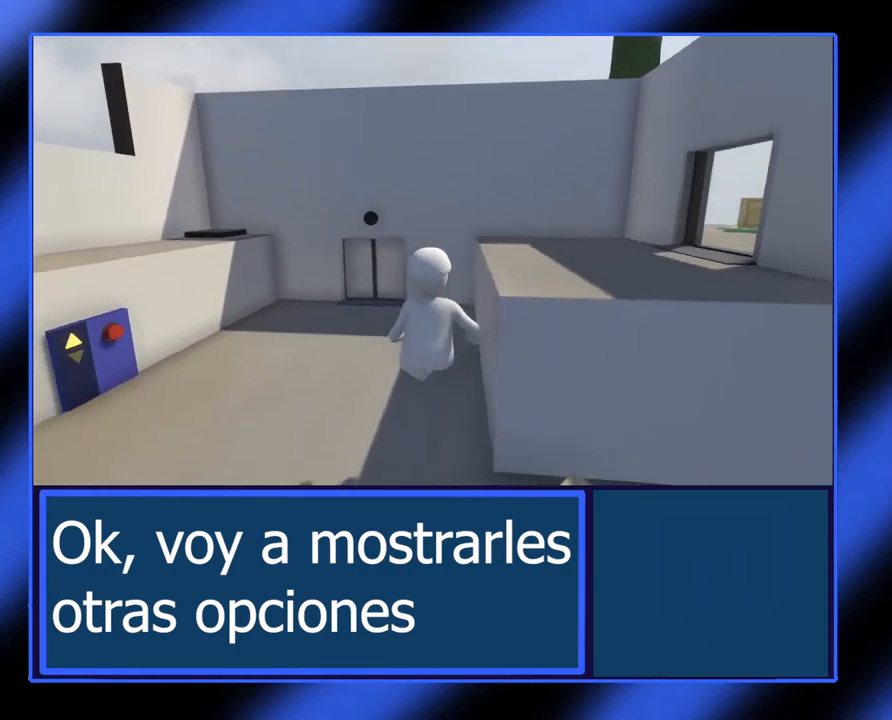
{"buttons": [], "left_stick": "center", "events": [[350, "left_stick", "center"]]}
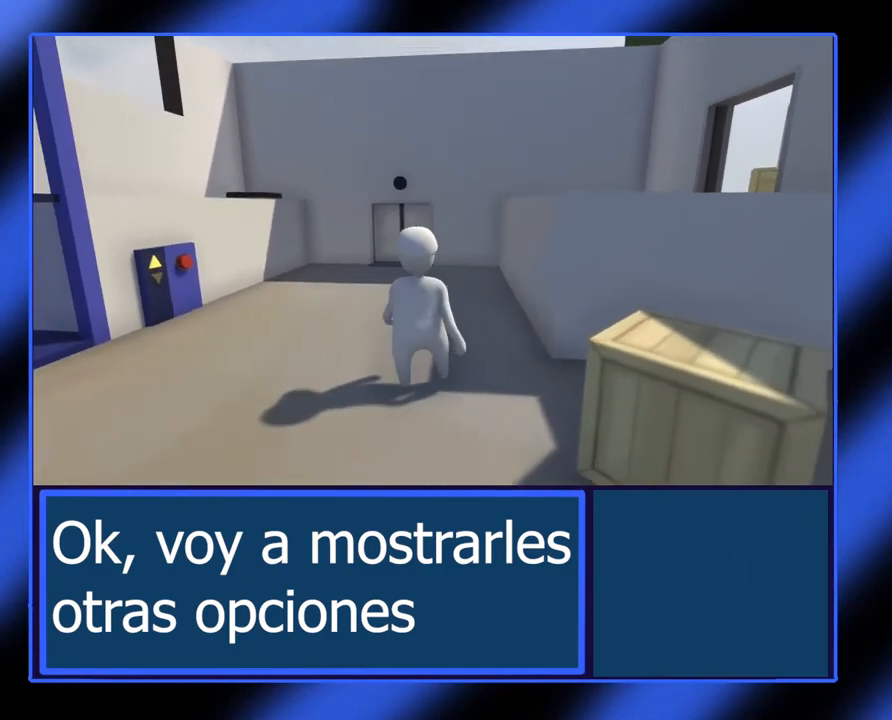
{"buttons": [], "left_stick": "center", "events": []}
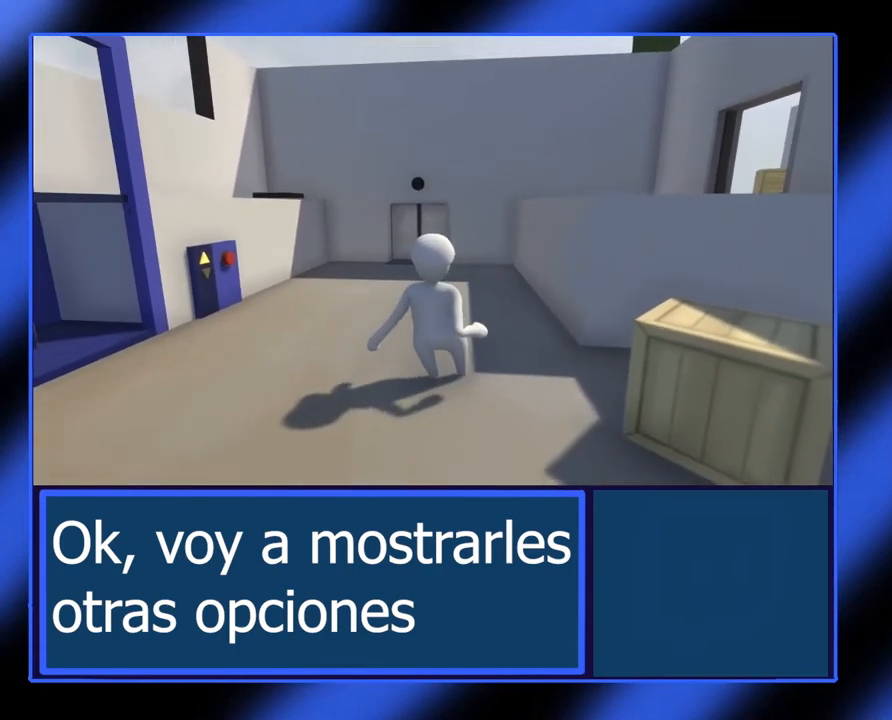
{"buttons": [], "left_stick": "center", "events": [[200, "START", "down"], [300, "START", "up"]]}
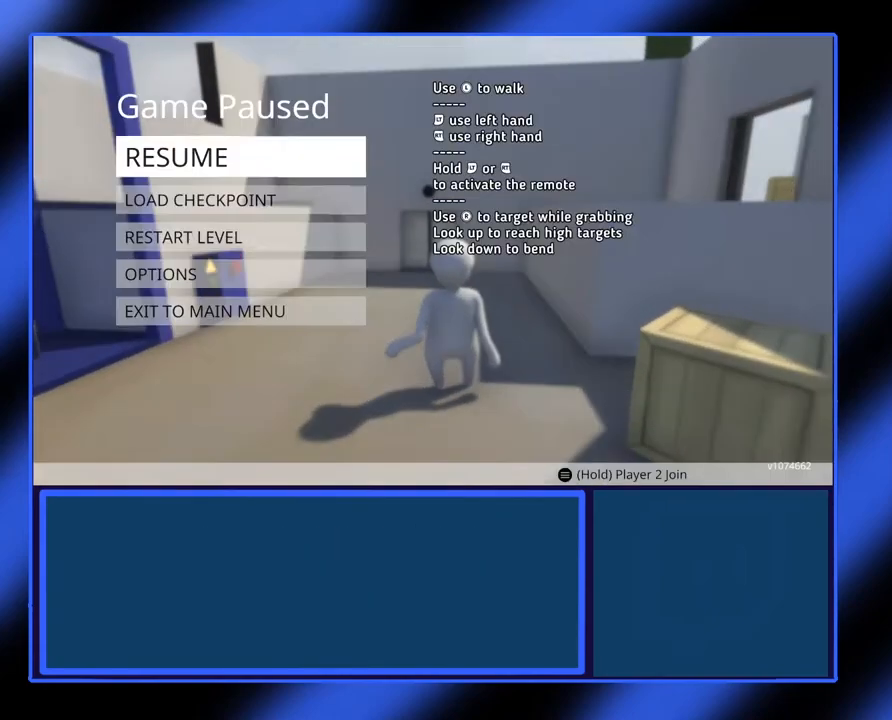
{"buttons": [], "left_stick": "down", "events": [[500, "left_stick", "down"]]}
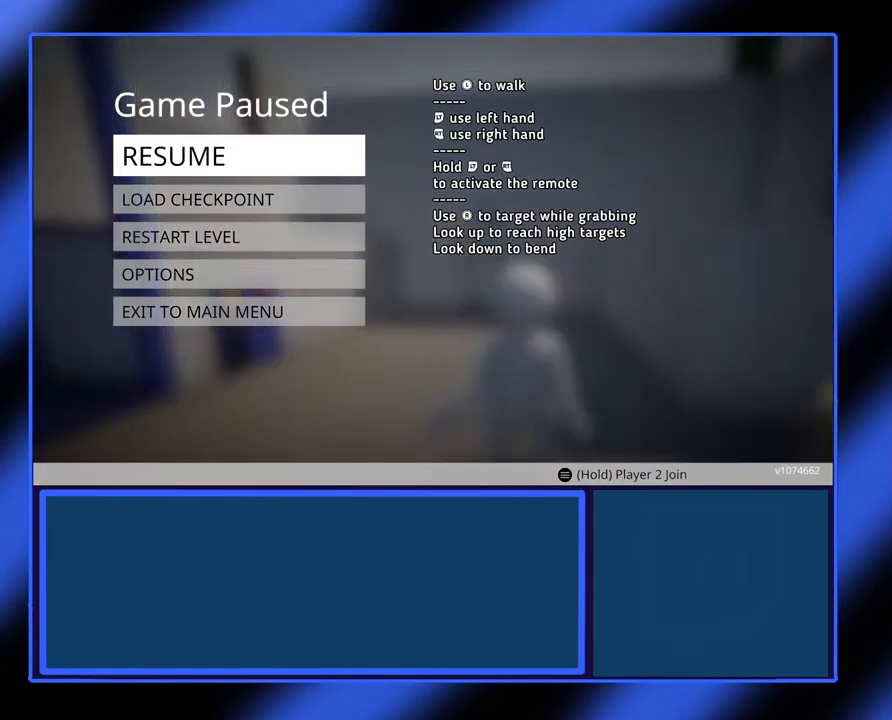
{"buttons": [], "left_stick": "down", "events": [[150, "left_stick", "center"], [267, "left_stick", "down"], [350, "left_stick", "center"], [417, "left_stick", "down"]]}
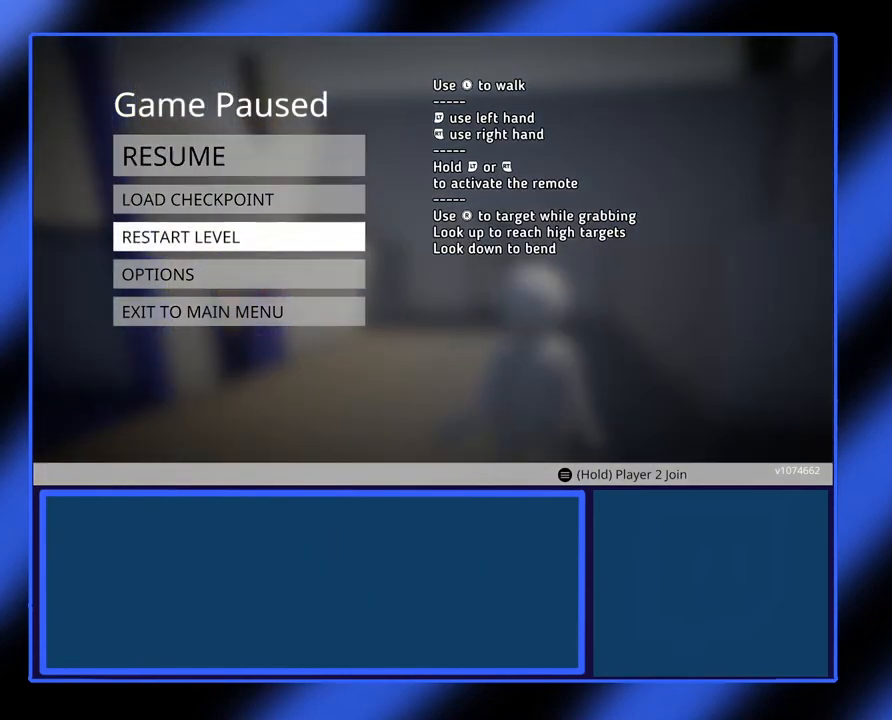
{"buttons": [], "left_stick": "center", "events": [[33, "left_stick", "center"]]}
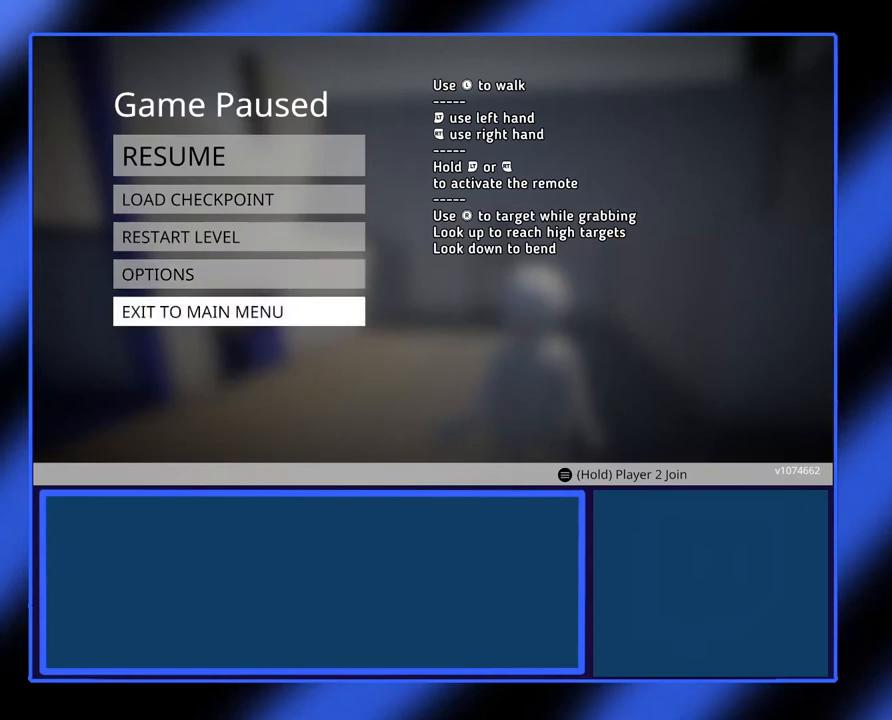
{"buttons": [], "left_stick": "center", "events": [[200, "A", "down"], [317, "A", "up"]]}
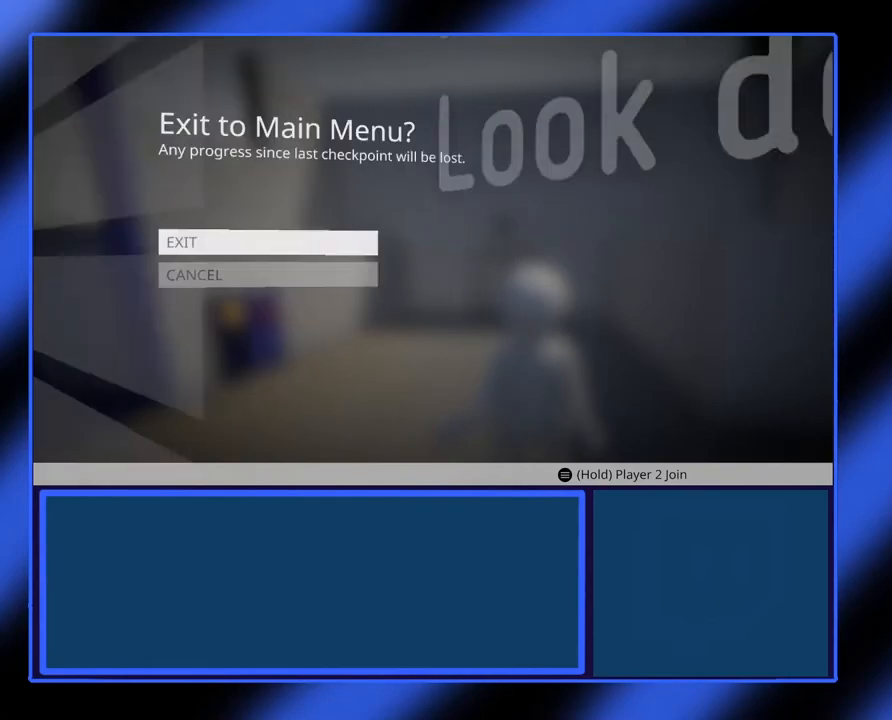
{"buttons": [], "left_stick": "center", "events": []}
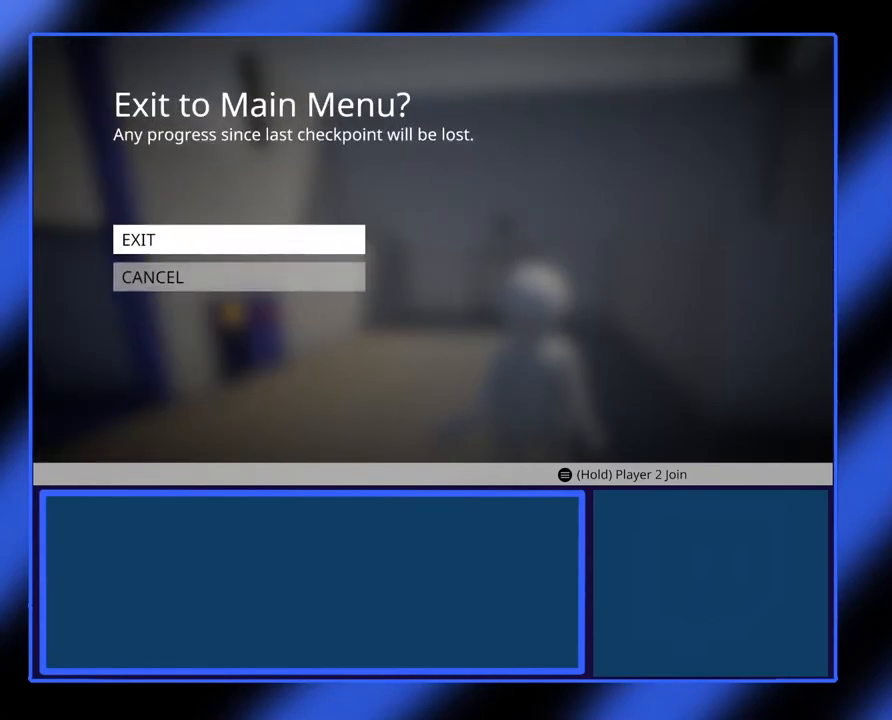
{"buttons": [], "left_stick": "center", "events": []}
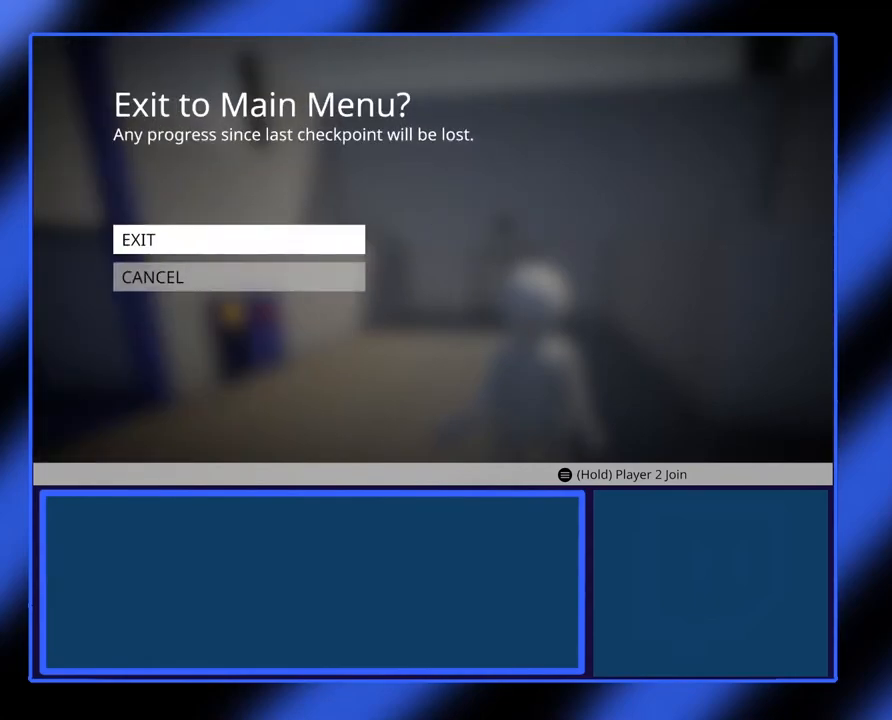
{"buttons": [], "left_stick": "center", "events": [[100, "A", "down"], [200, "A", "up"]]}
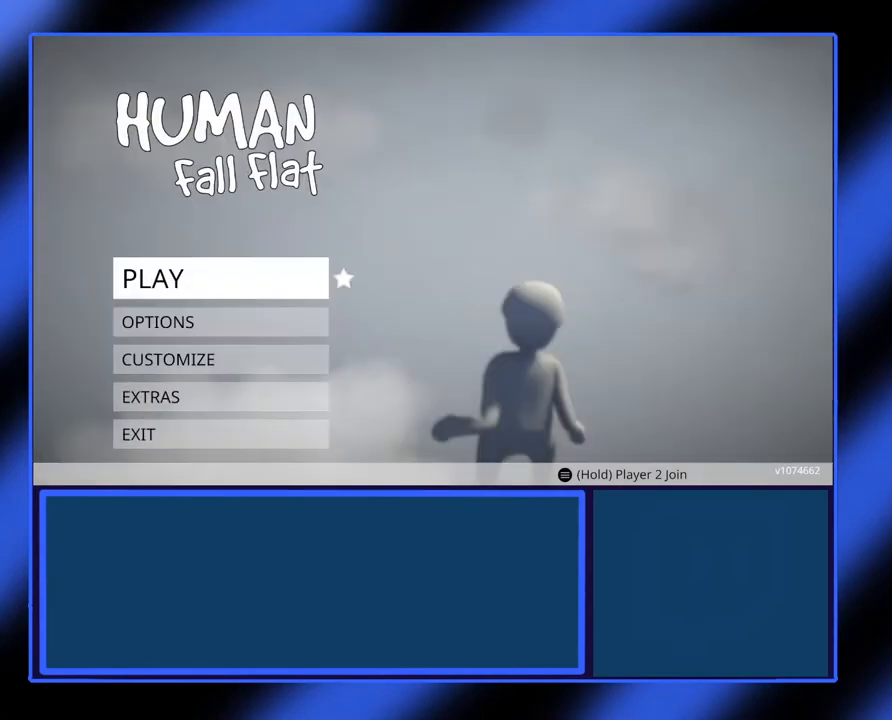
{"buttons": [], "left_stick": "center", "events": []}
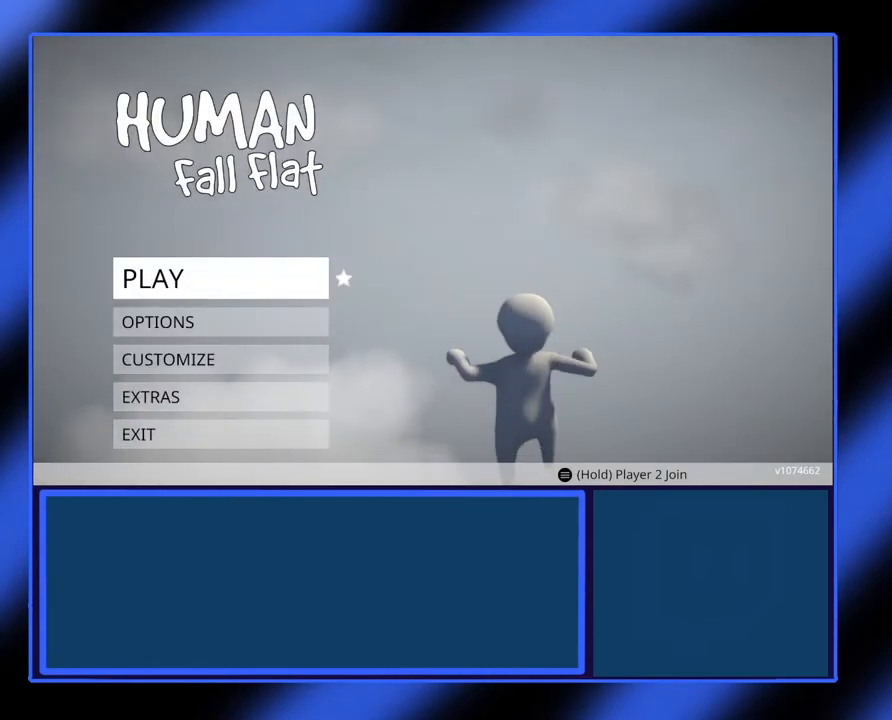
{"buttons": [], "left_stick": "down", "events": [[483, "left_stick", "down"]]}
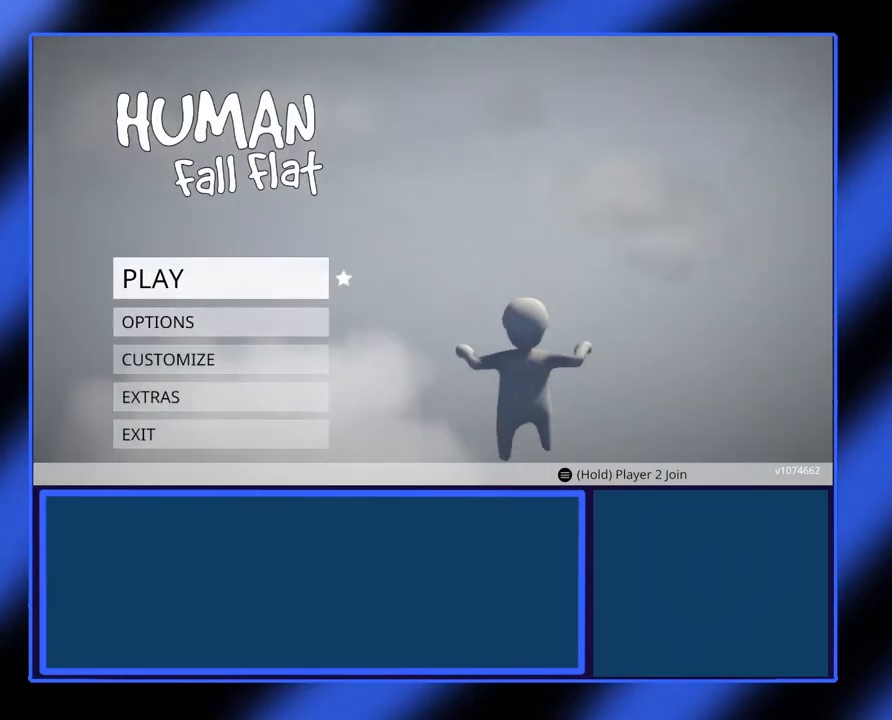
{"buttons": [], "left_stick": "down", "events": [[100, "left_stick", "center"], [500, "left_stick", "down"]]}
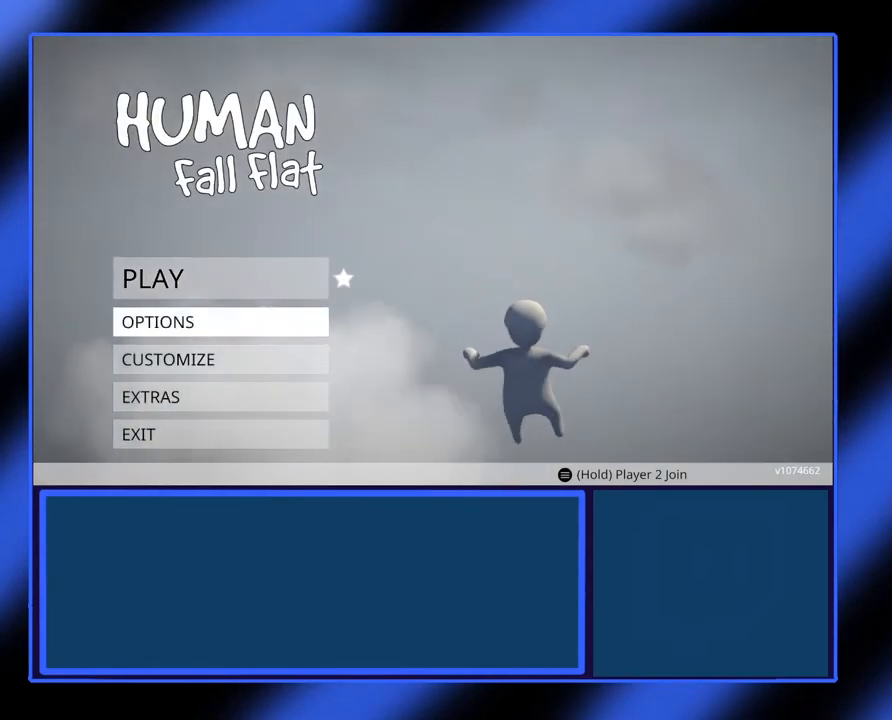
{"buttons": [], "left_stick": "center", "events": [[183, "left_stick", "center"]]}
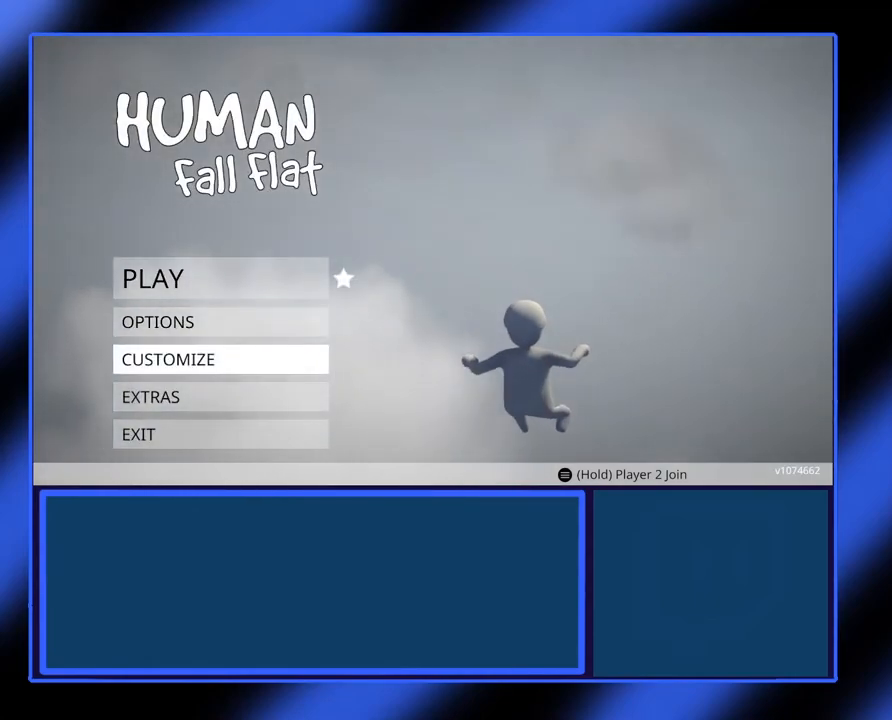
{"buttons": [], "left_stick": "center", "events": []}
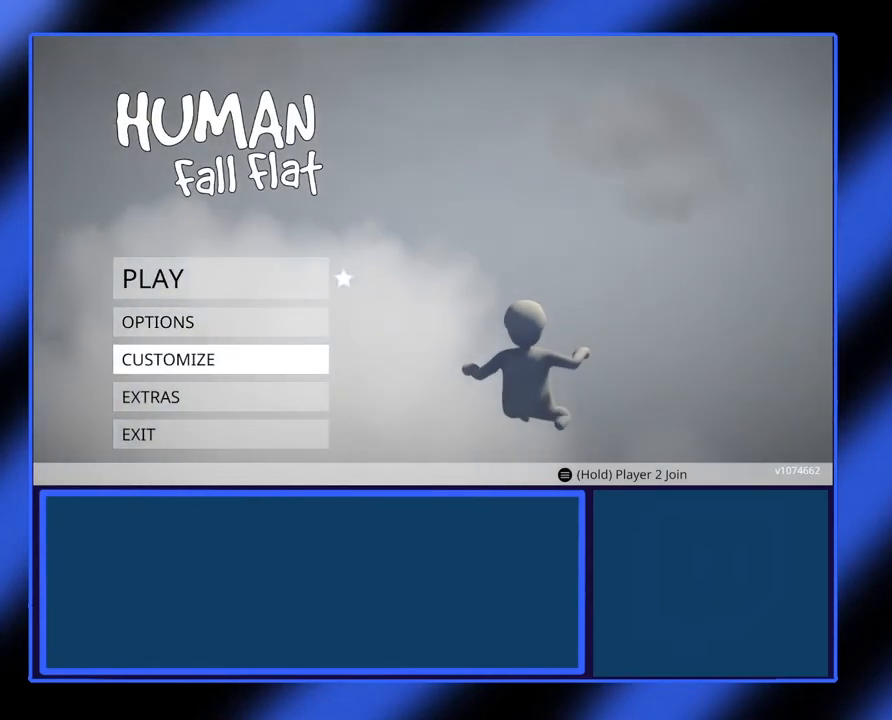
{"buttons": [], "left_stick": "center", "events": []}
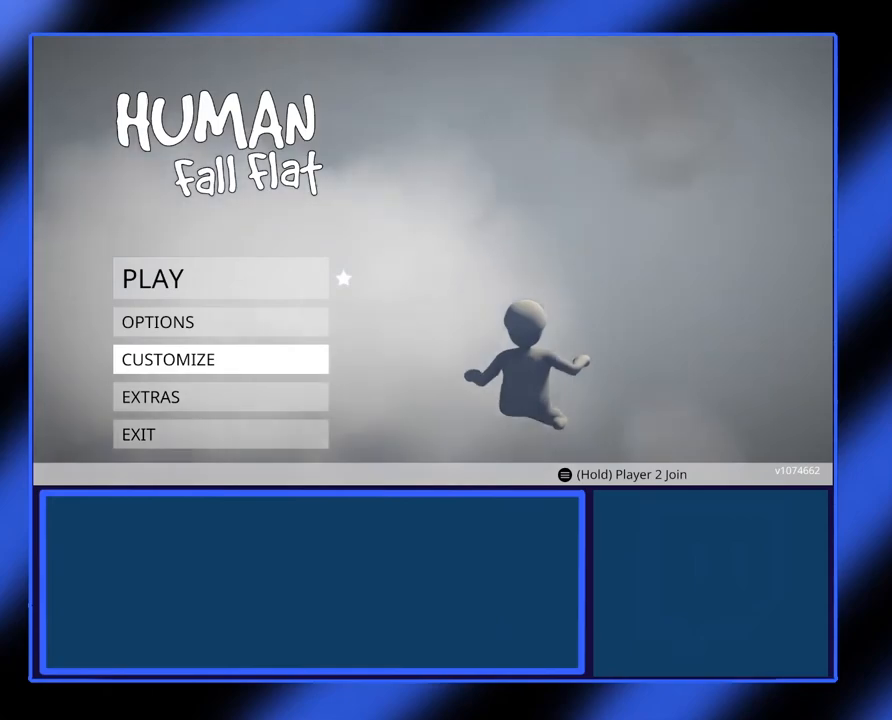
{"buttons": [], "left_stick": "center", "events": [[100, "left_stick", "up"], [250, "left_stick", "center"], [350, "left_stick", "up"], [450, "left_stick", "center"]]}
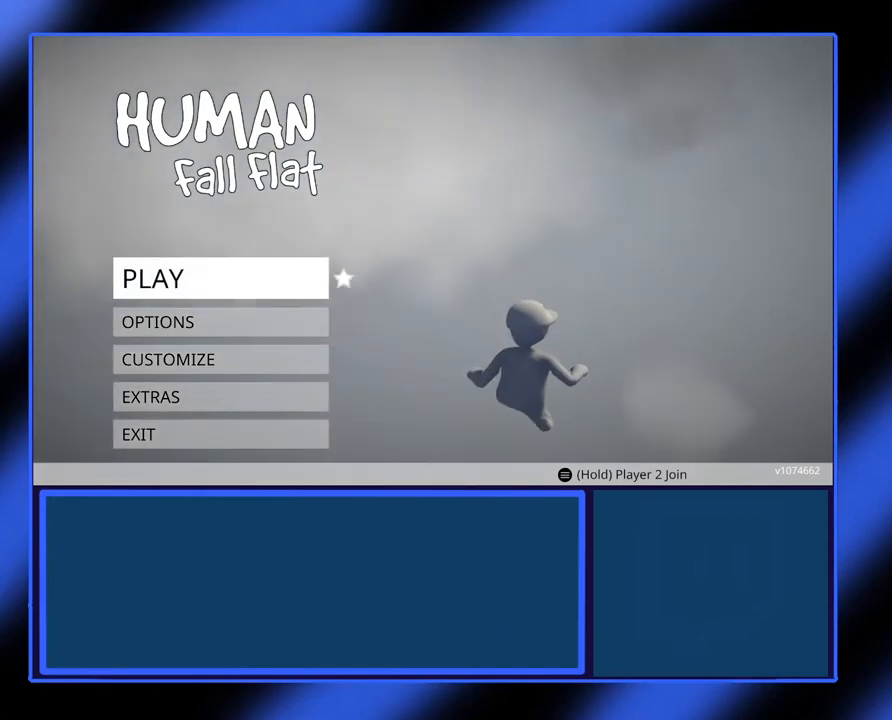
{"buttons": [], "left_stick": "center", "events": [[250, "A", "down"], [367, "A", "up"]]}
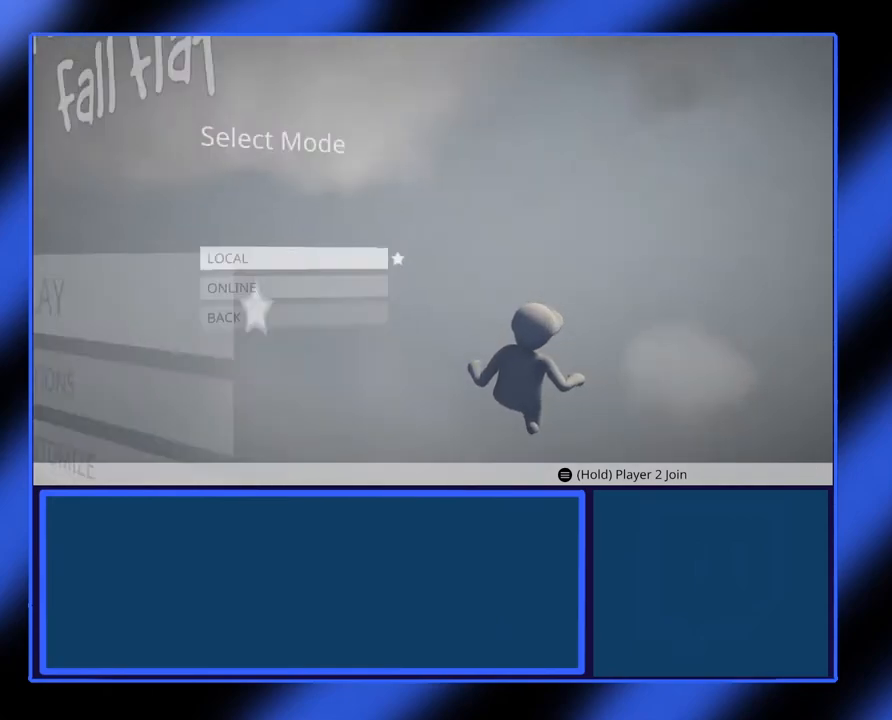
{"buttons": [], "left_stick": "center", "events": []}
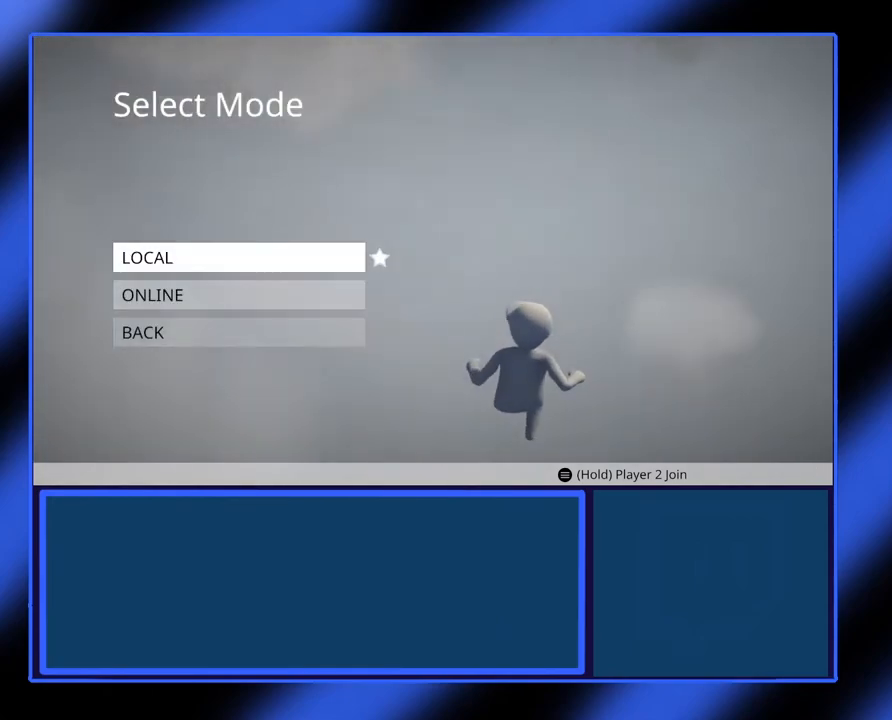
{"buttons": [], "left_stick": "center", "events": [[367, "A", "down"], [500, "A", "up"]]}
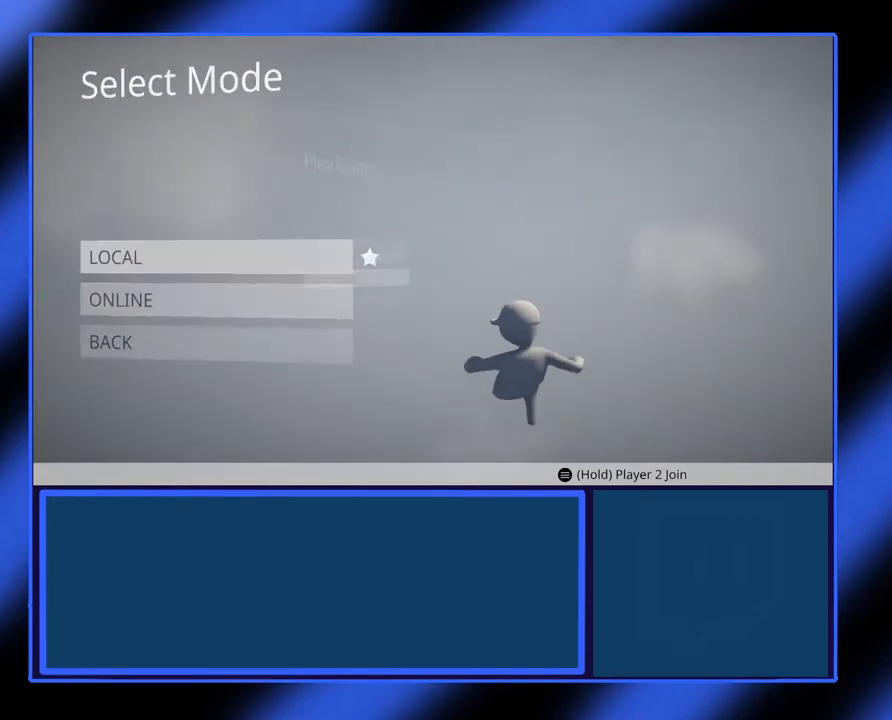
{"buttons": [], "left_stick": "center", "events": []}
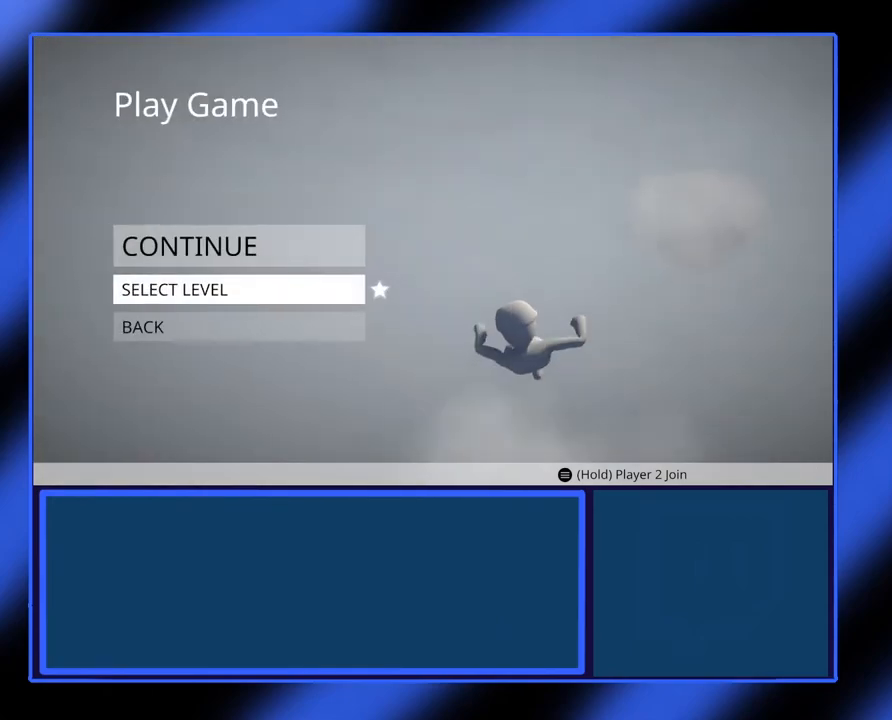
{"buttons": [], "left_stick": "center", "events": []}